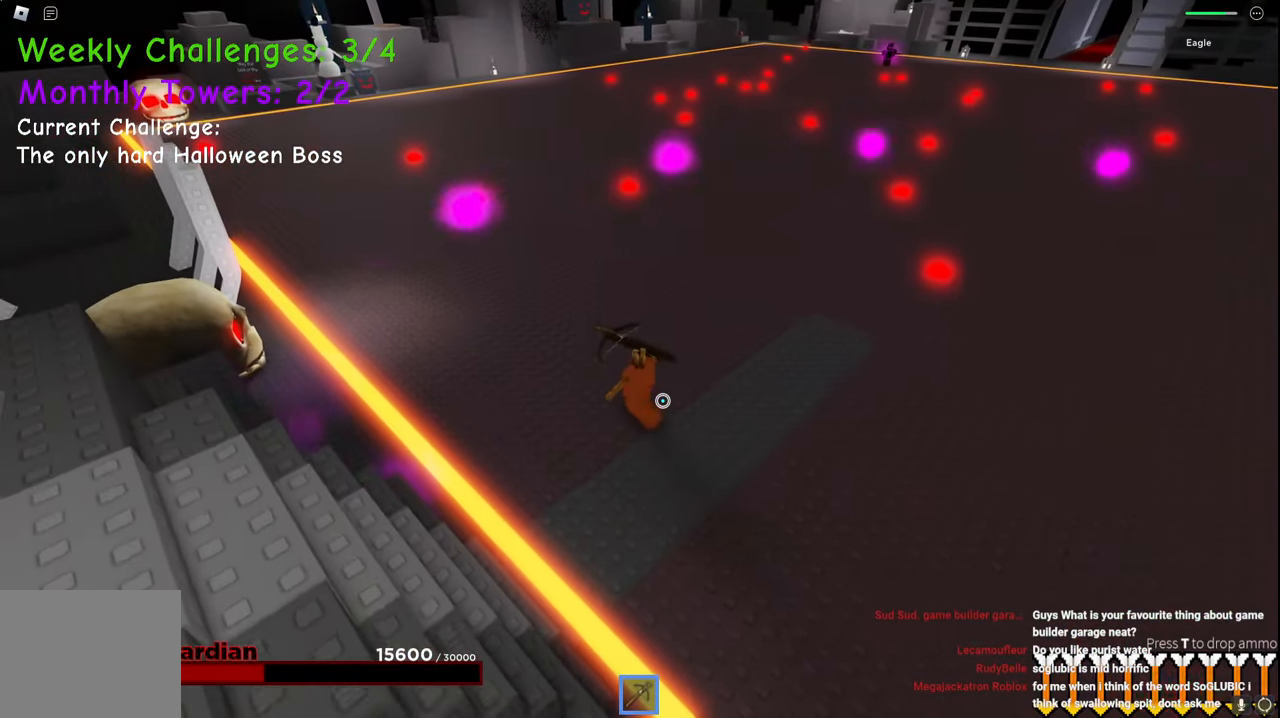
Gameplay with keyboard; each line is a JSON object with the keys held at the frame after it. "events" lists presses ("down") and releases ("up") of "a", "ctrl", "d", "e", "q", "s", "shift", "space" and "w" between this image and that frame as [ms after this image, input, new state], when the widget could be followed in between. No other keys are recorded. Mouse input is not recorded.
{"keys": ["a", "w"], "events": [[84, "space", "down"], [100, "a", "up"], [167, "a", "down"], [400, "space", "up"]]}
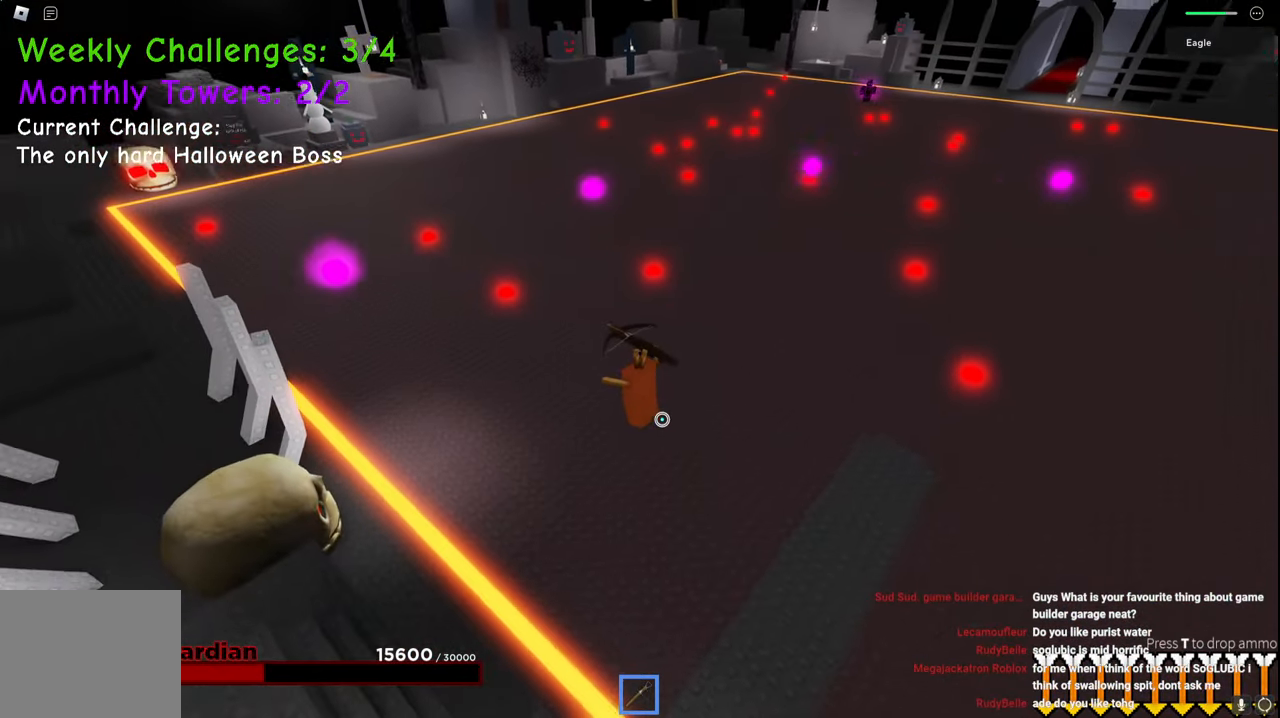
{"keys": ["a", "space", "w"], "events": [[234, "space", "down"]]}
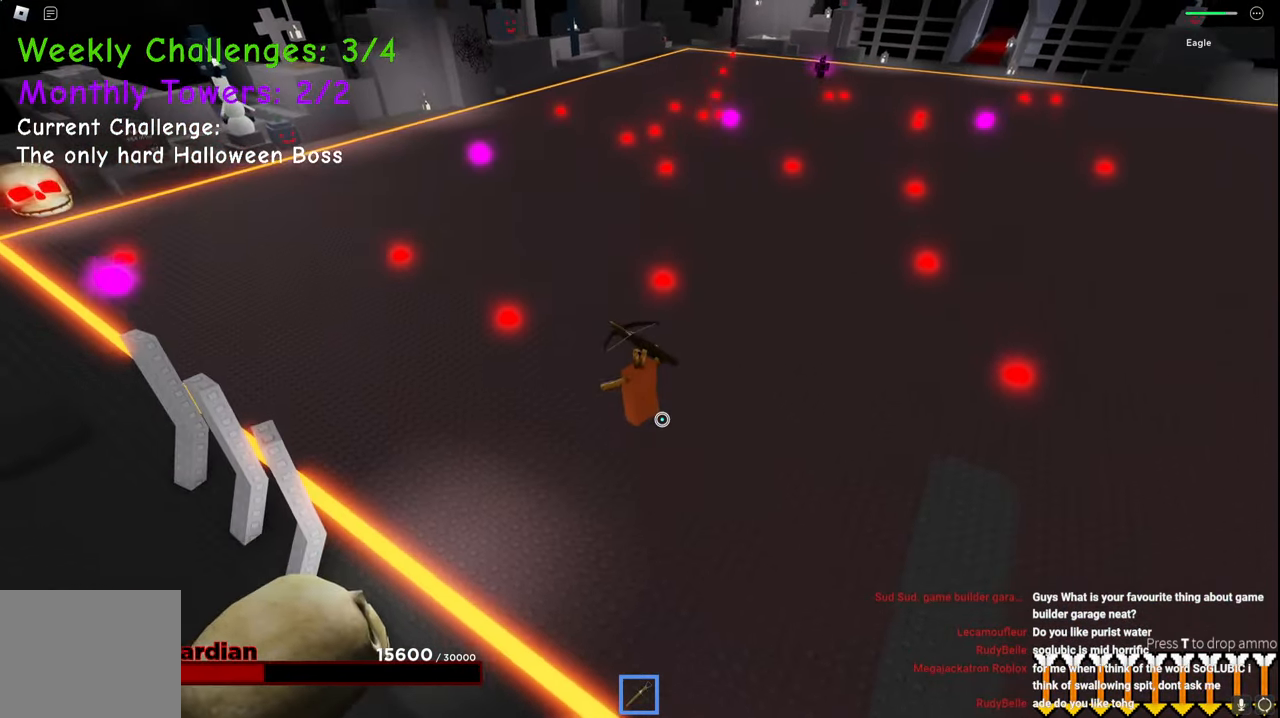
{"keys": ["a", "w"], "events": [[67, "space", "up"], [417, "w", "up"], [450, "w", "down"]]}
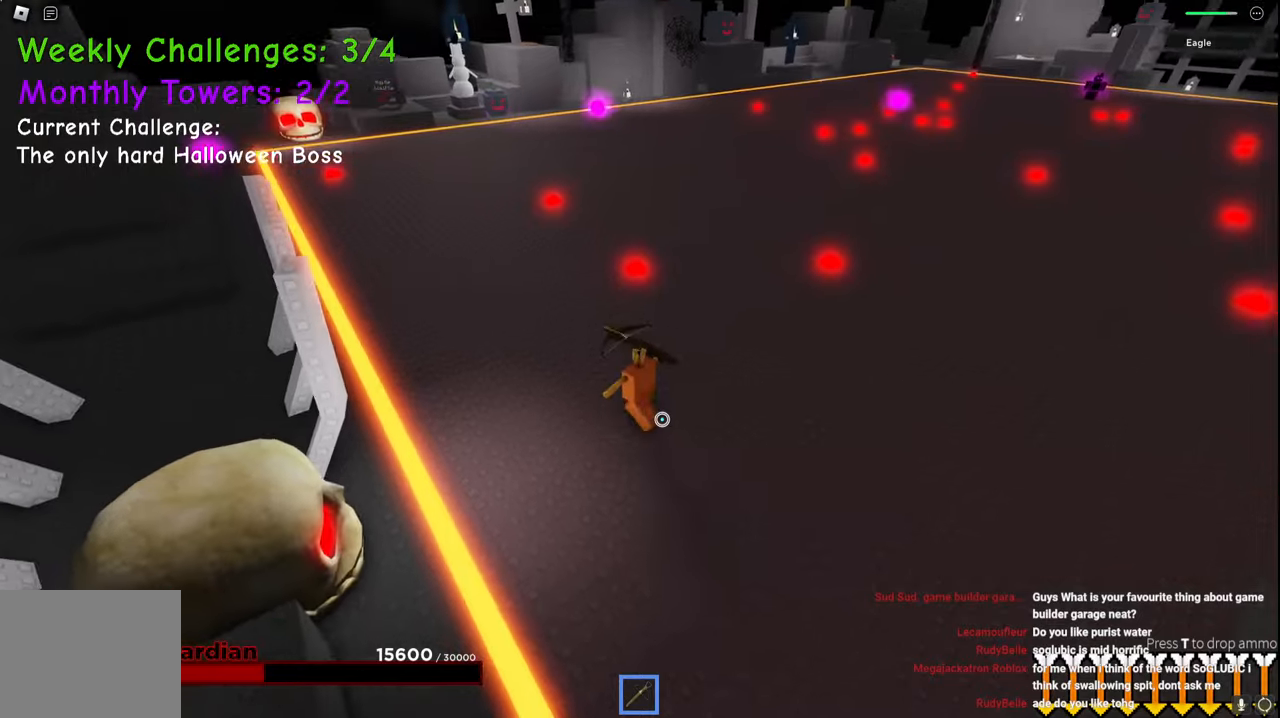
{"keys": ["a", "w"], "events": []}
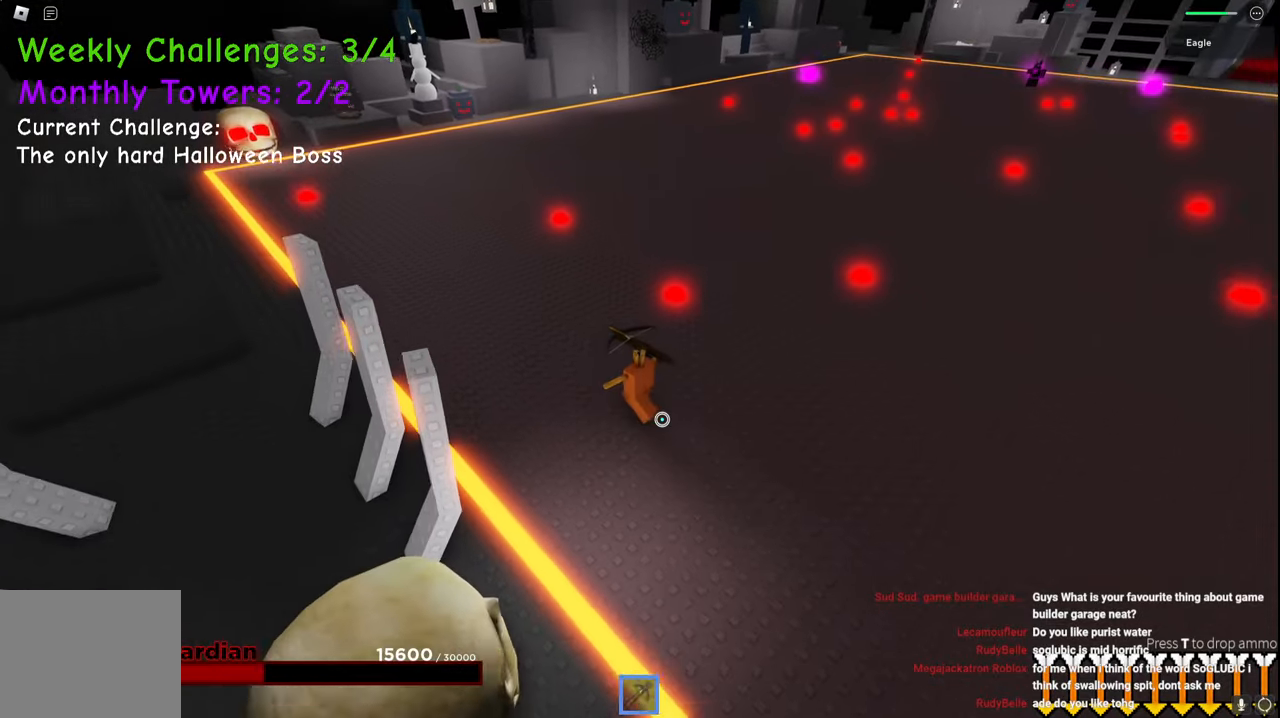
{"keys": ["a", "w"], "events": []}
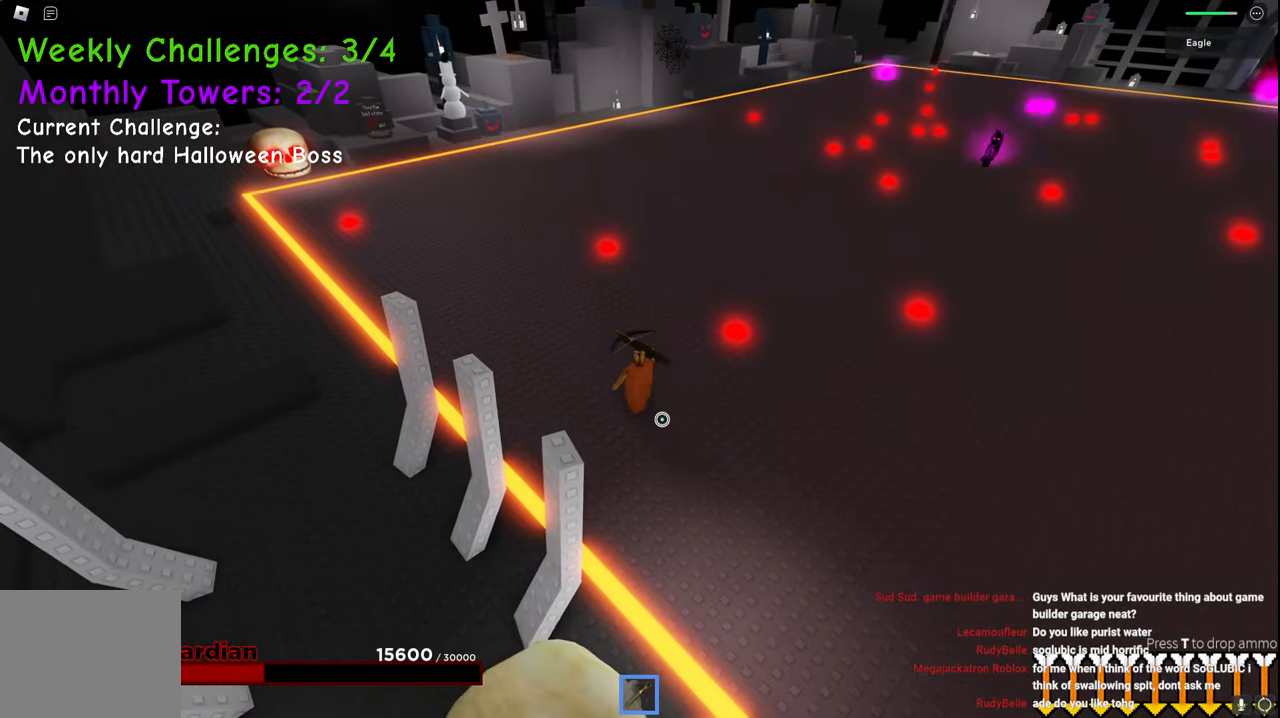
{"keys": ["a", "w"], "events": [[134, "space", "down"], [417, "space", "up"]]}
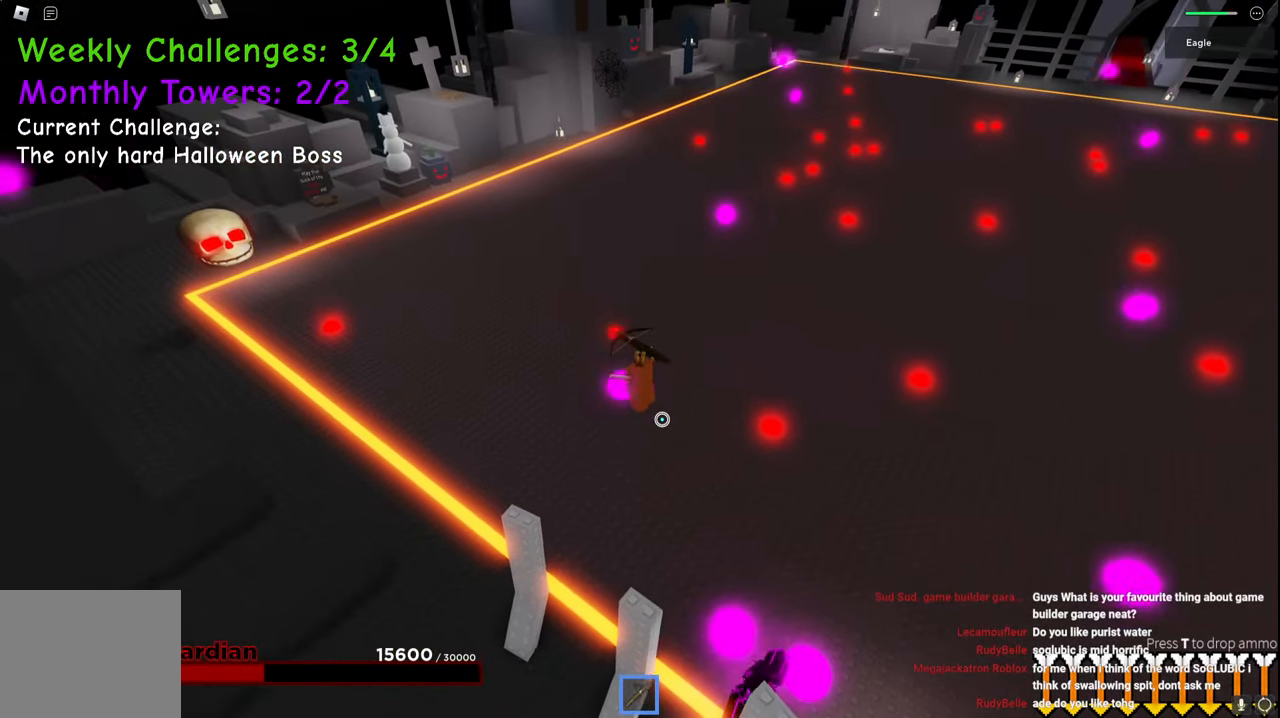
{"keys": ["a", "w"], "events": []}
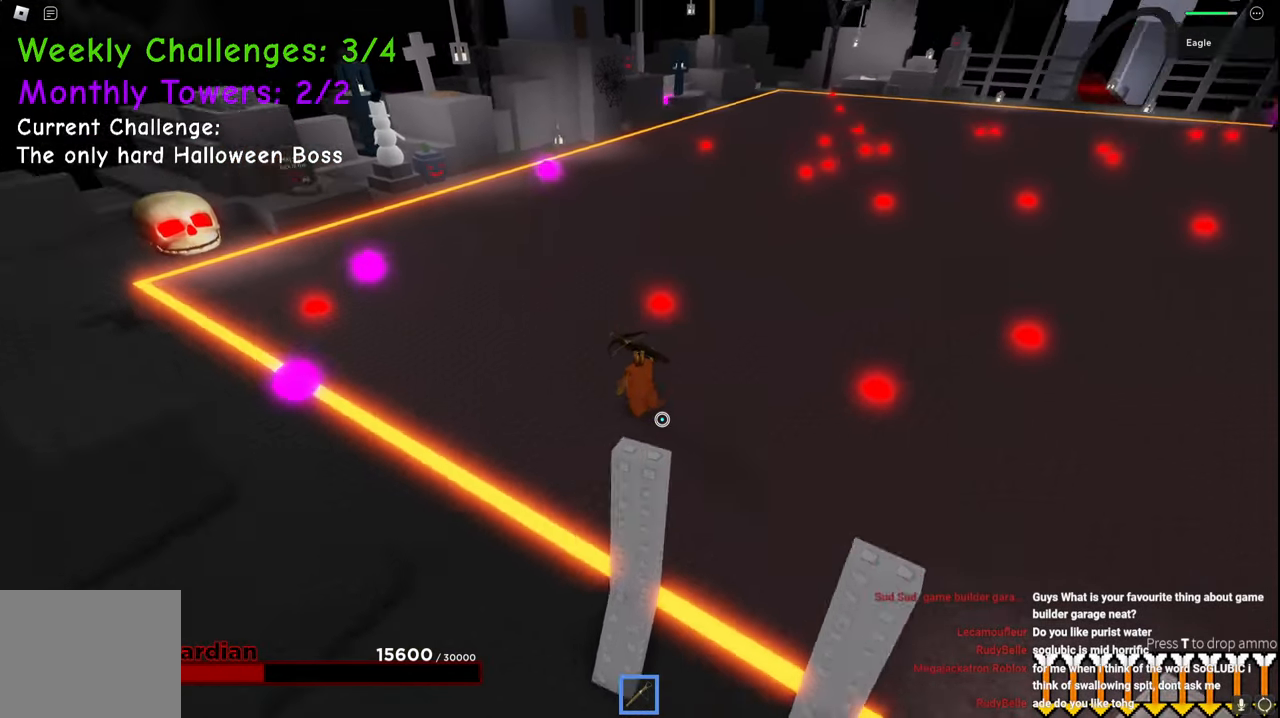
{"keys": ["a", "space", "w"], "events": [[400, "space", "down"]]}
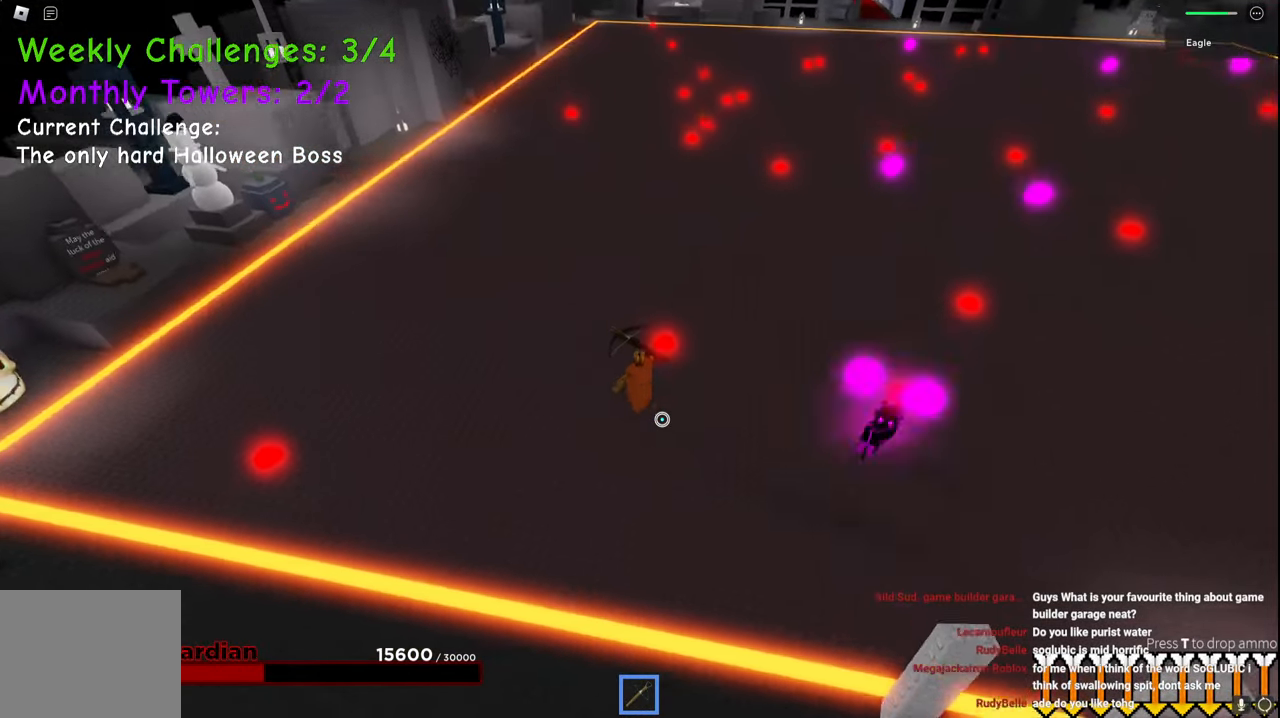
{"keys": ["a", "w"], "events": [[184, "space", "up"]]}
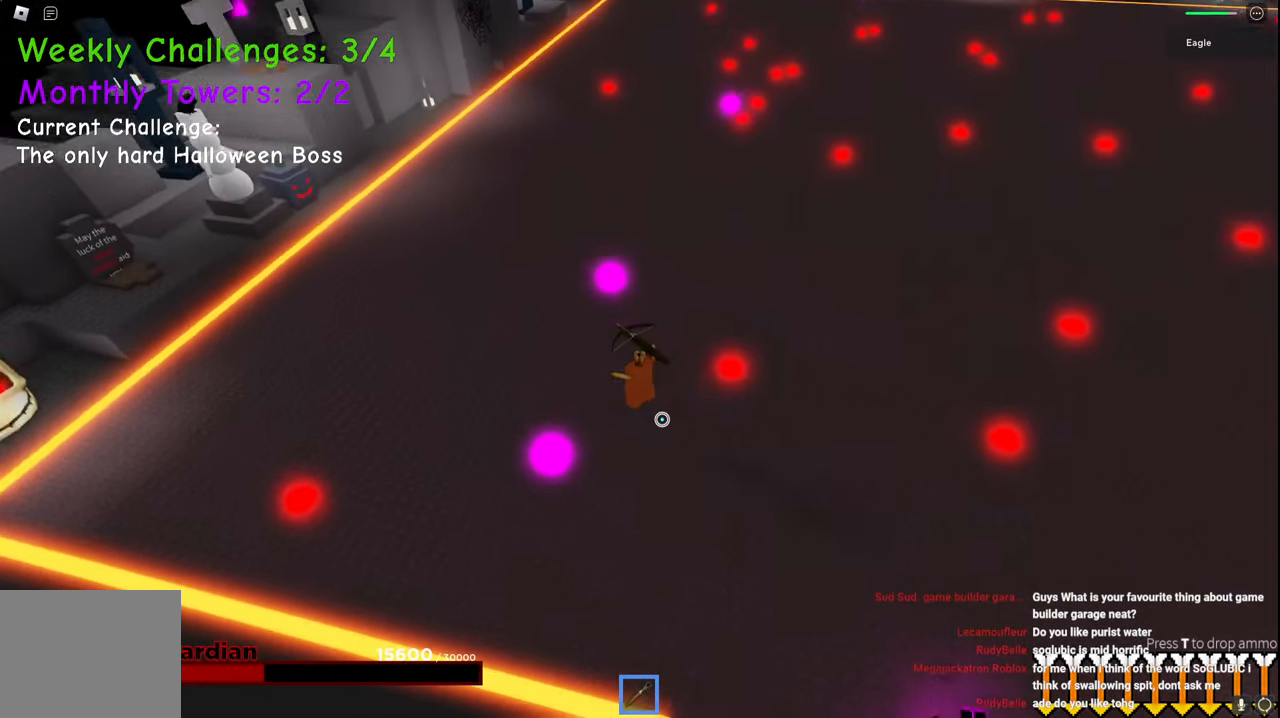
{"keys": ["a"], "events": [[400, "w", "up"]]}
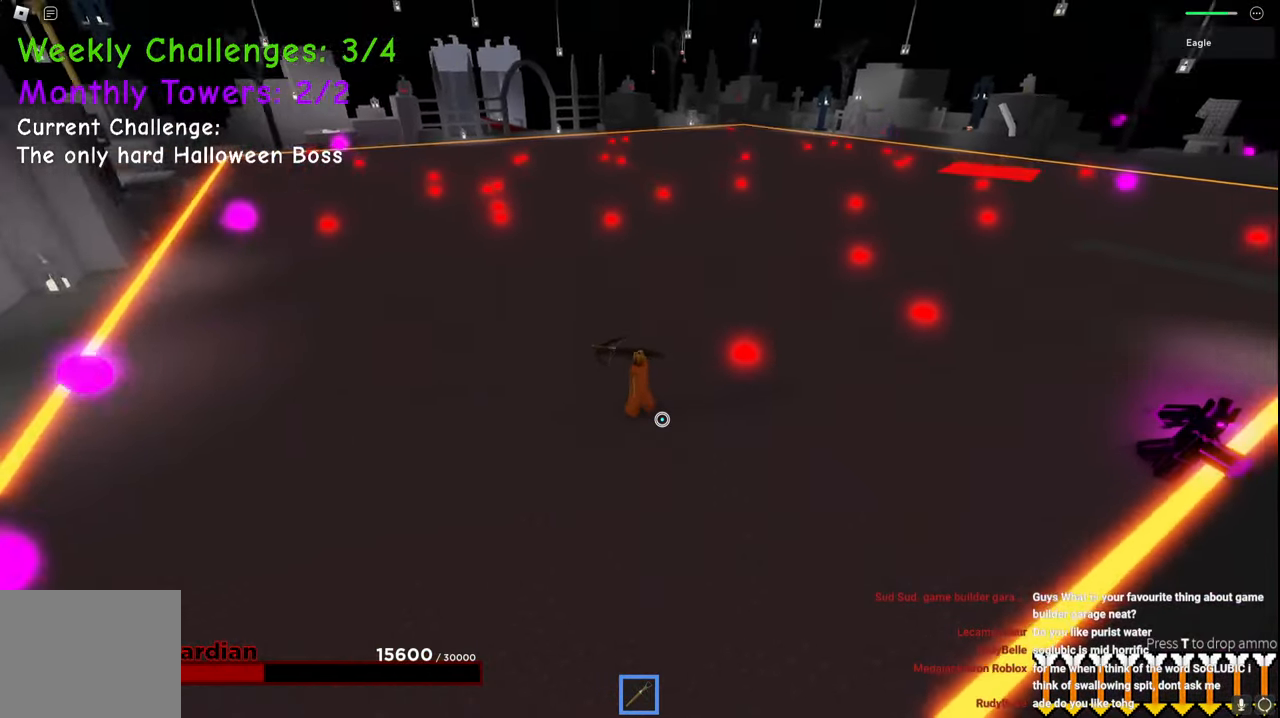
{"keys": ["a", "s"], "events": [[500, "s", "down"]]}
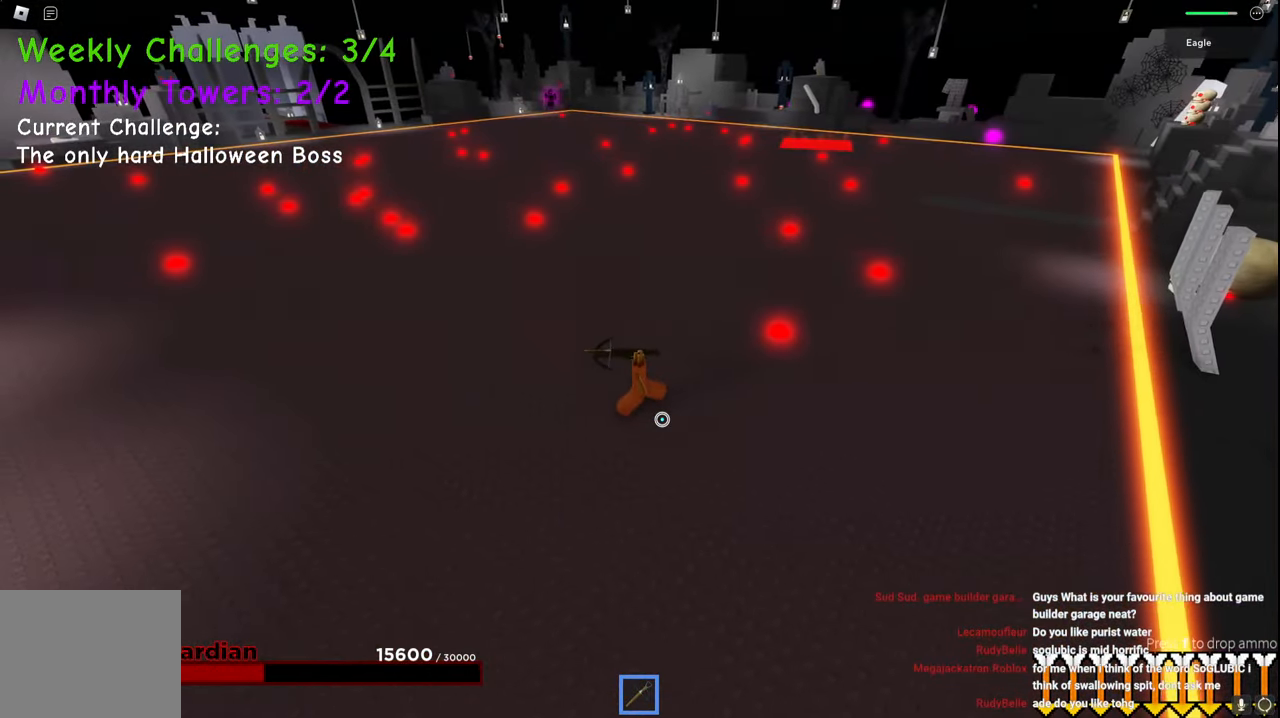
{"keys": ["a"], "events": [[117, "s", "up"], [117, "space", "down"], [134, "q", "down"], [217, "q", "up"], [217, "w", "down"], [284, "e", "down"], [284, "w", "up"], [300, "space", "up"], [367, "e", "up"]]}
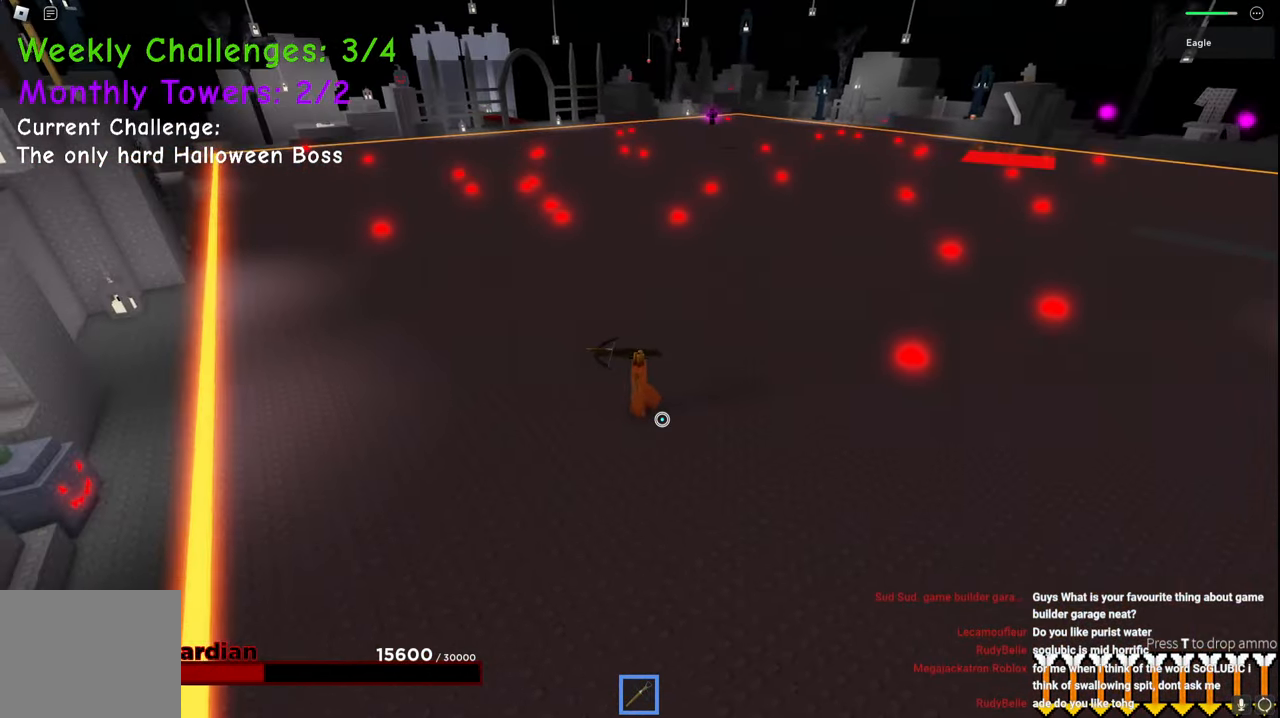
{"keys": ["a", "w"], "events": [[267, "w", "down"]]}
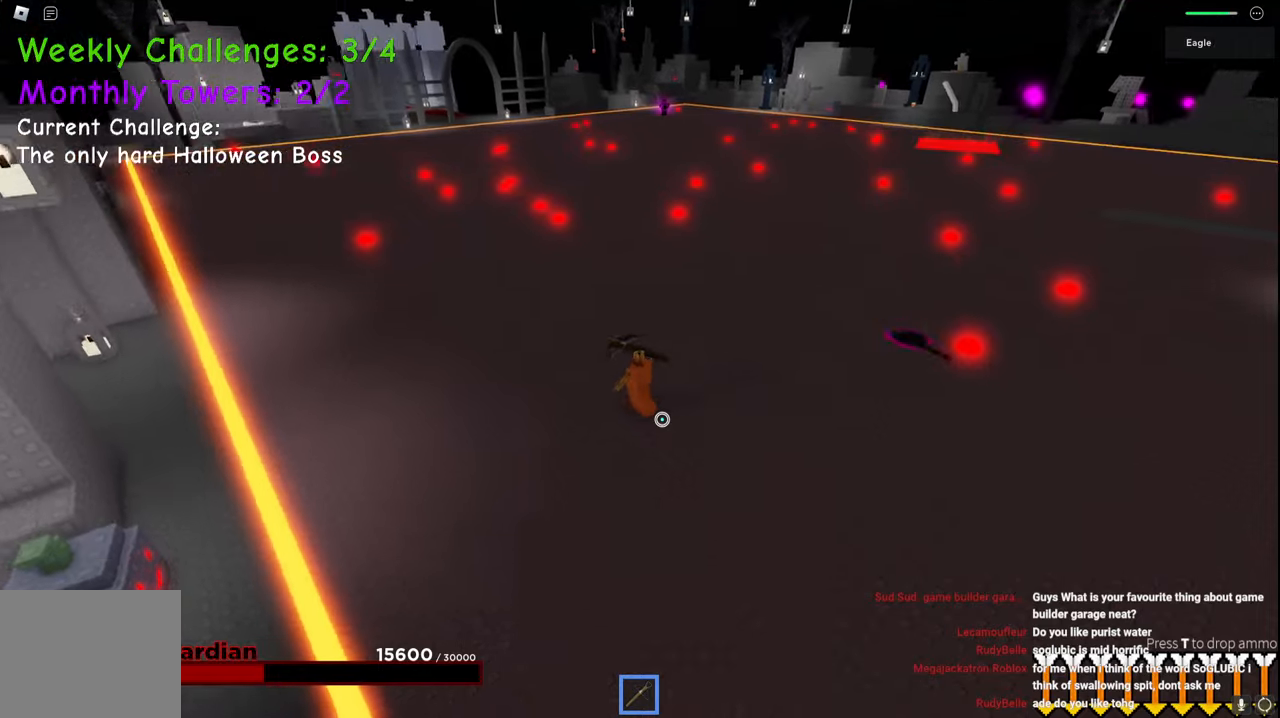
{"keys": ["d", "space"], "events": [[34, "a", "up"], [34, "d", "down"], [67, "w", "up"], [284, "space", "down"]]}
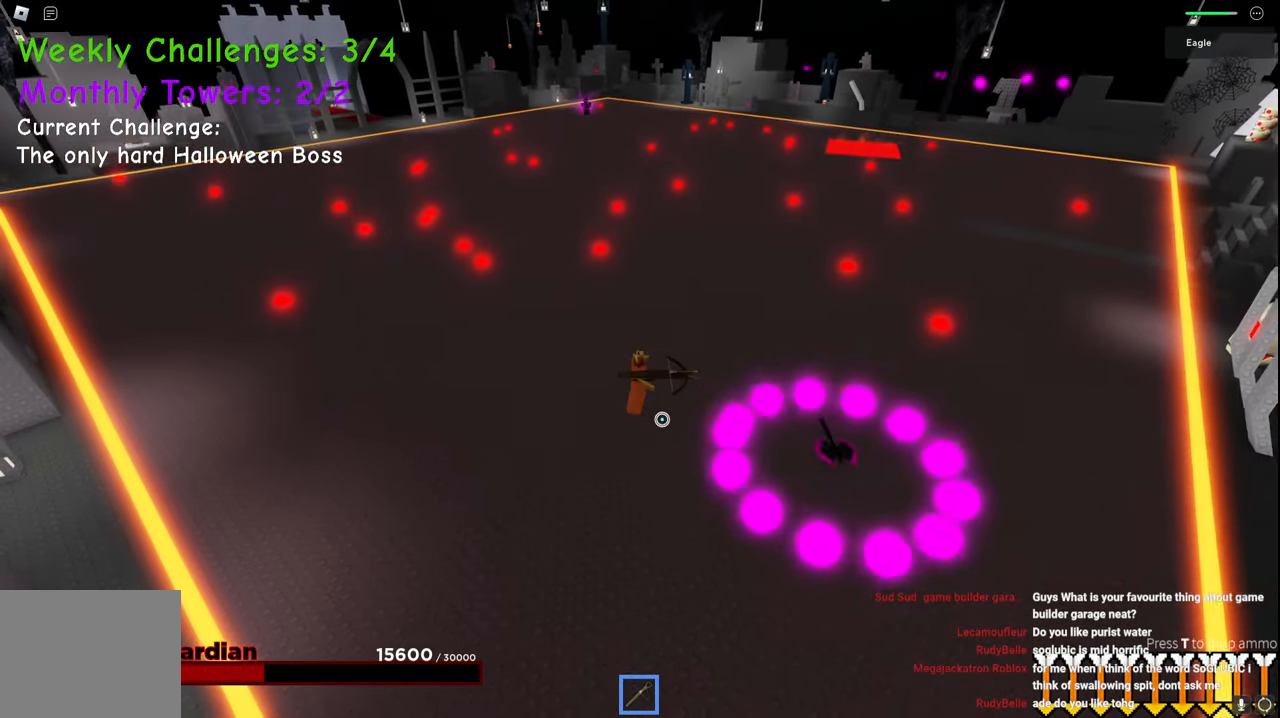
{"keys": ["a", "space", "w"], "events": [[67, "space", "up"], [250, "a", "down"], [284, "e", "down"], [334, "d", "up"], [350, "e", "up"], [350, "w", "down"], [400, "space", "down"]]}
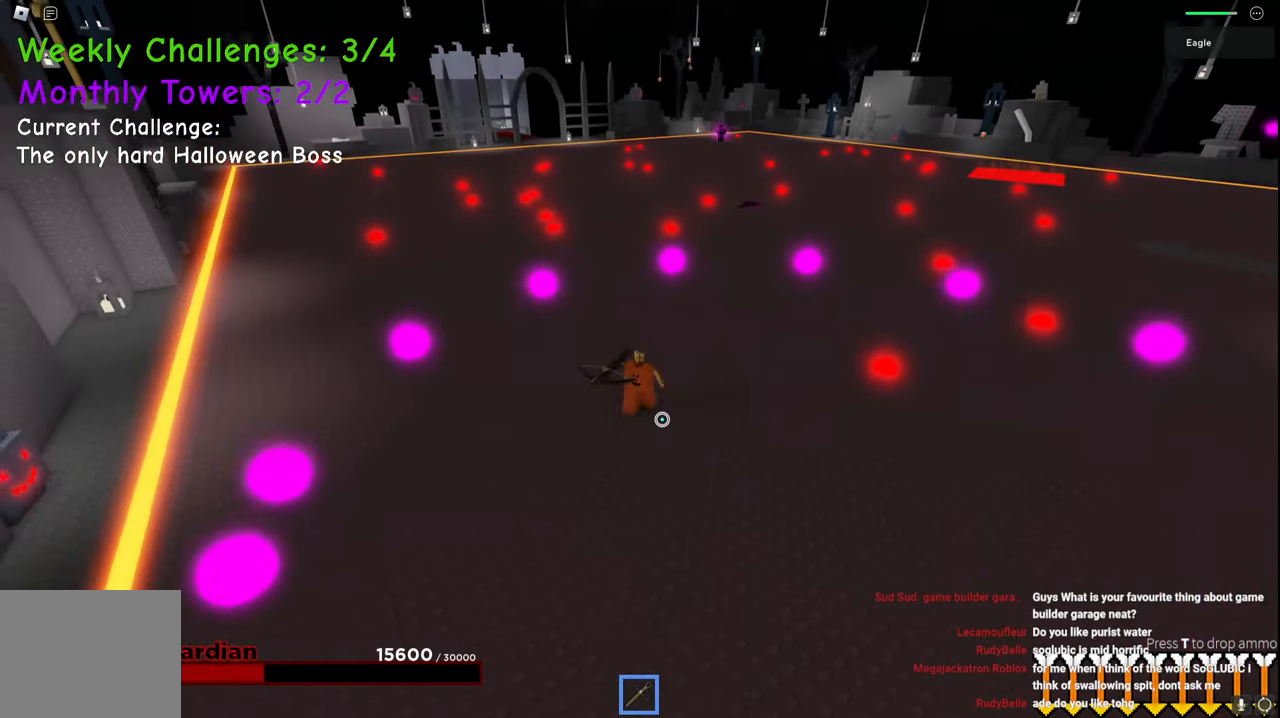
{"keys": ["a"], "events": [[50, "w", "up"], [67, "e", "down"], [134, "space", "up"], [150, "e", "up"], [234, "w", "down"], [450, "w", "up"]]}
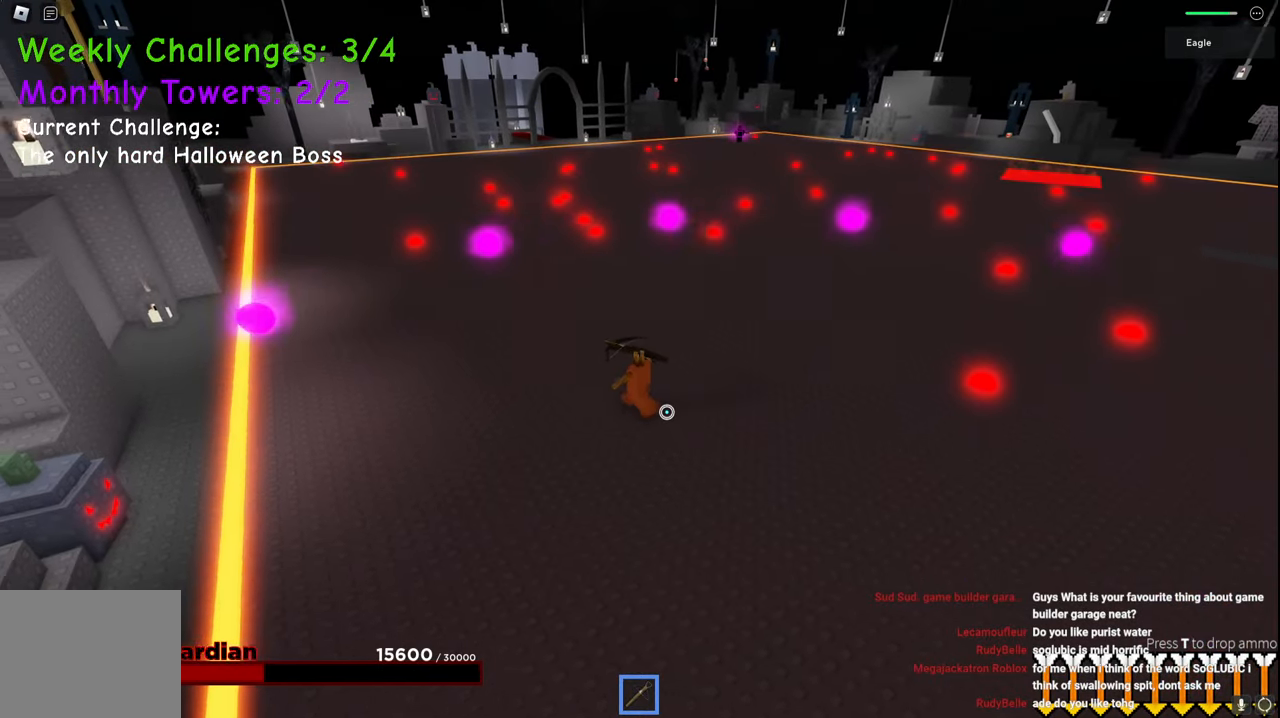
{"keys": ["a"], "events": []}
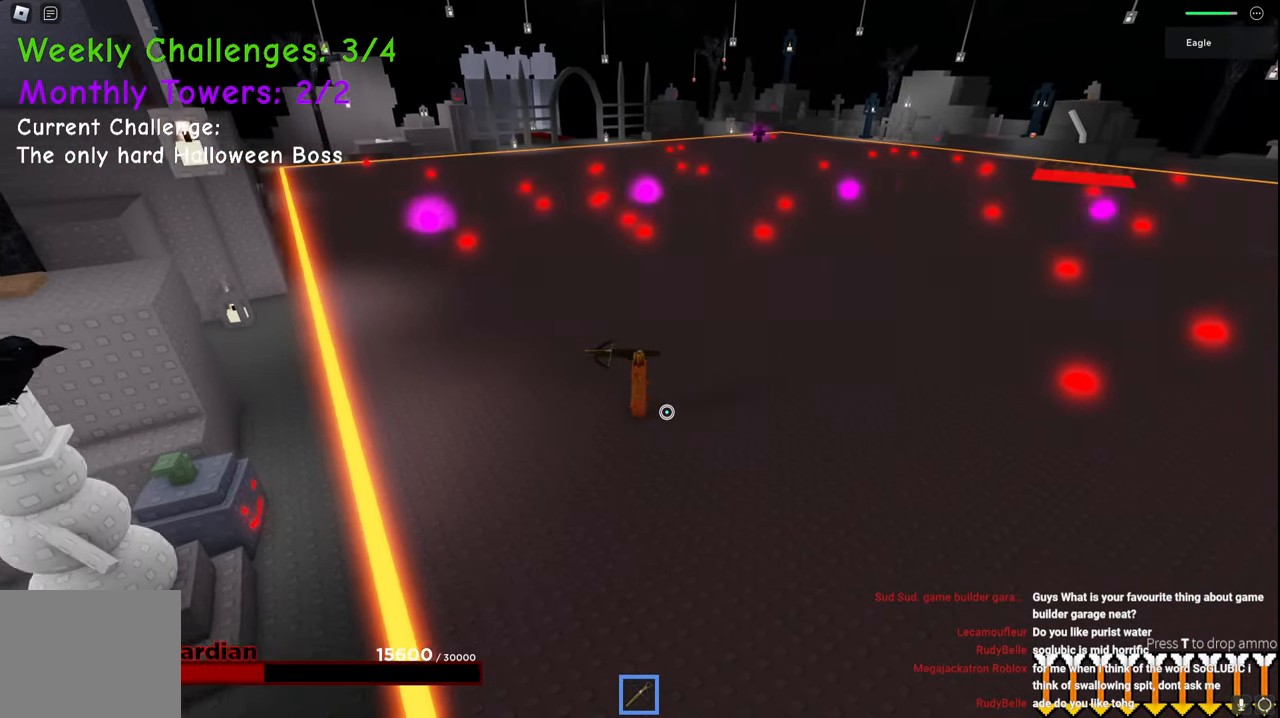
{"keys": ["a", "w"], "events": [[34, "w", "down"]]}
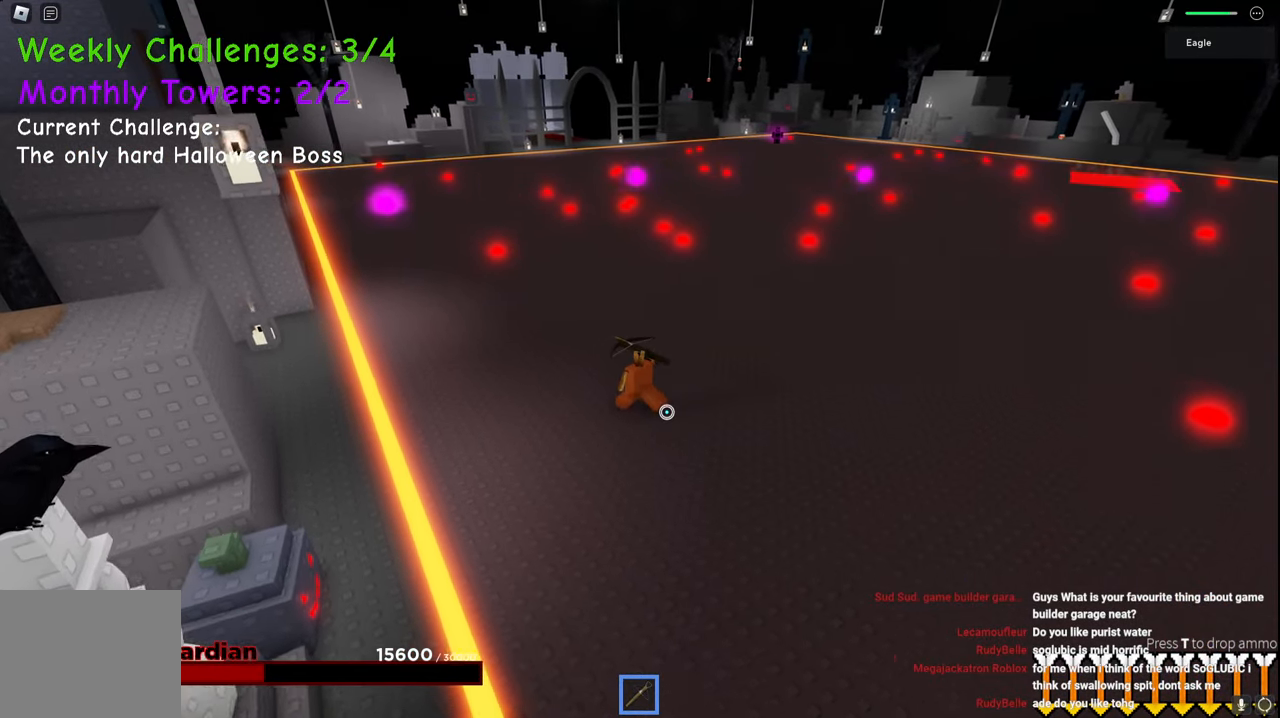
{"keys": ["a", "w"], "events": []}
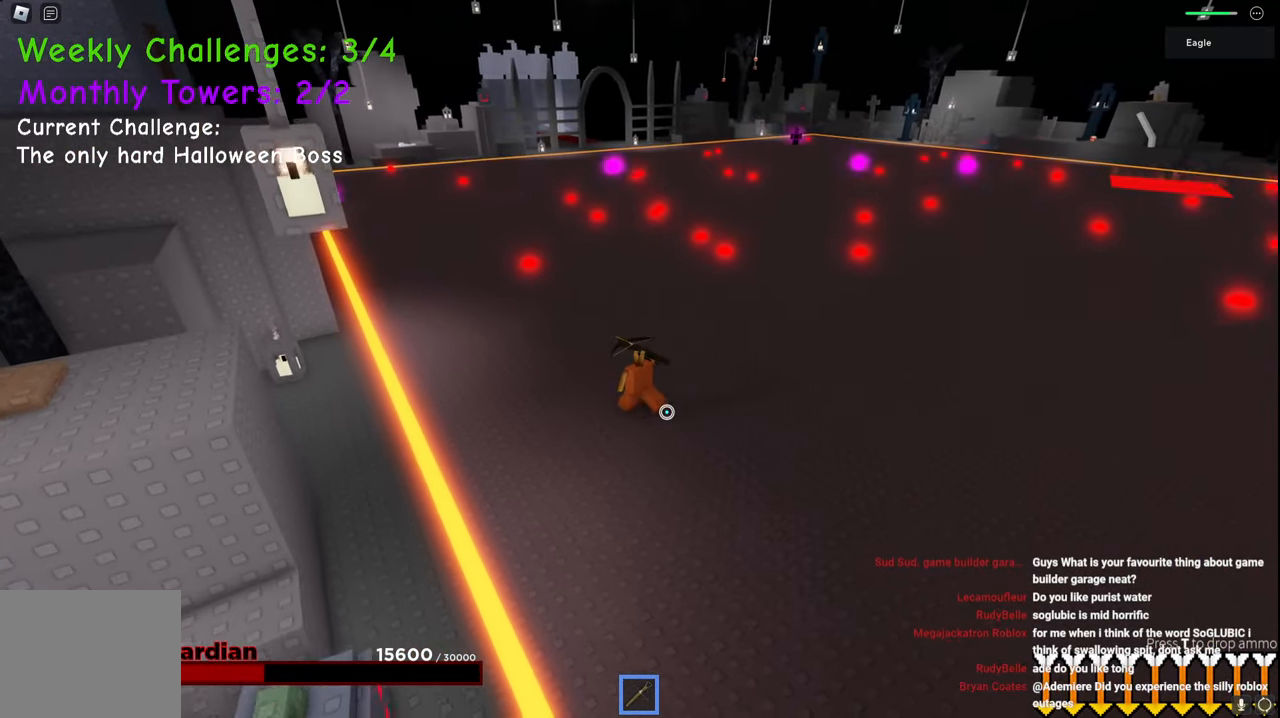
{"keys": ["a", "w"], "events": []}
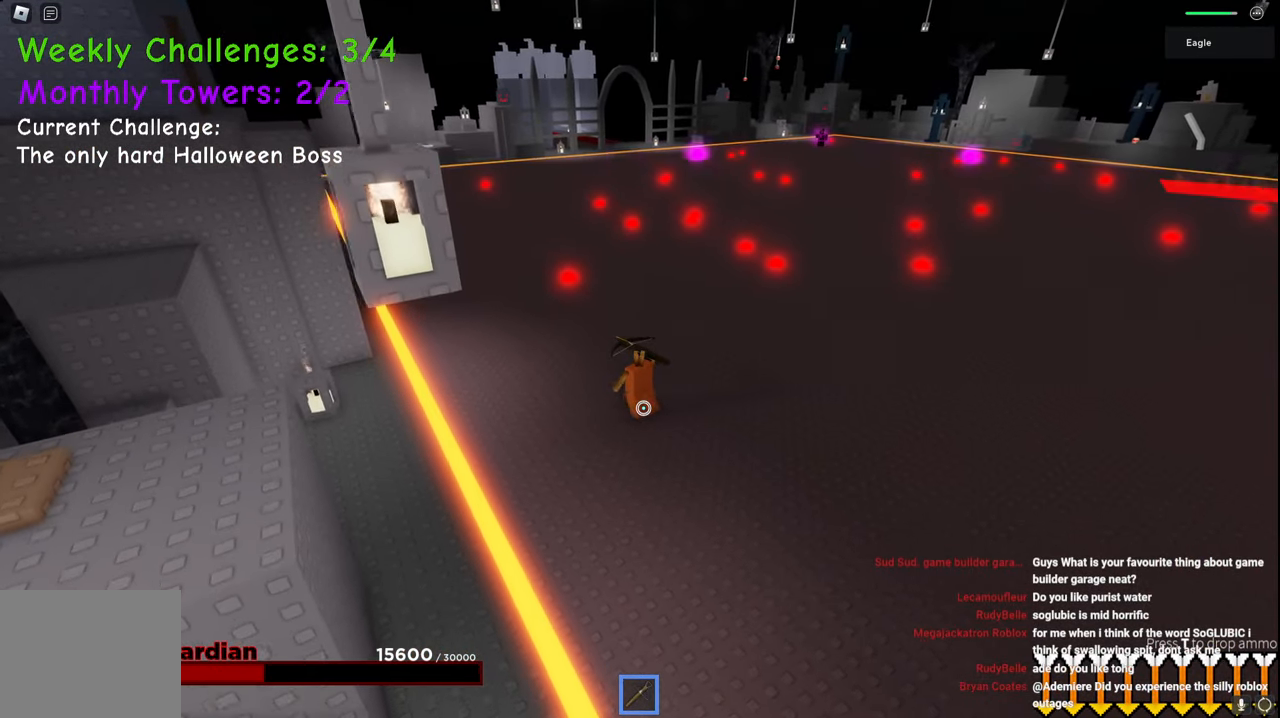
{"keys": ["a", "w"], "events": []}
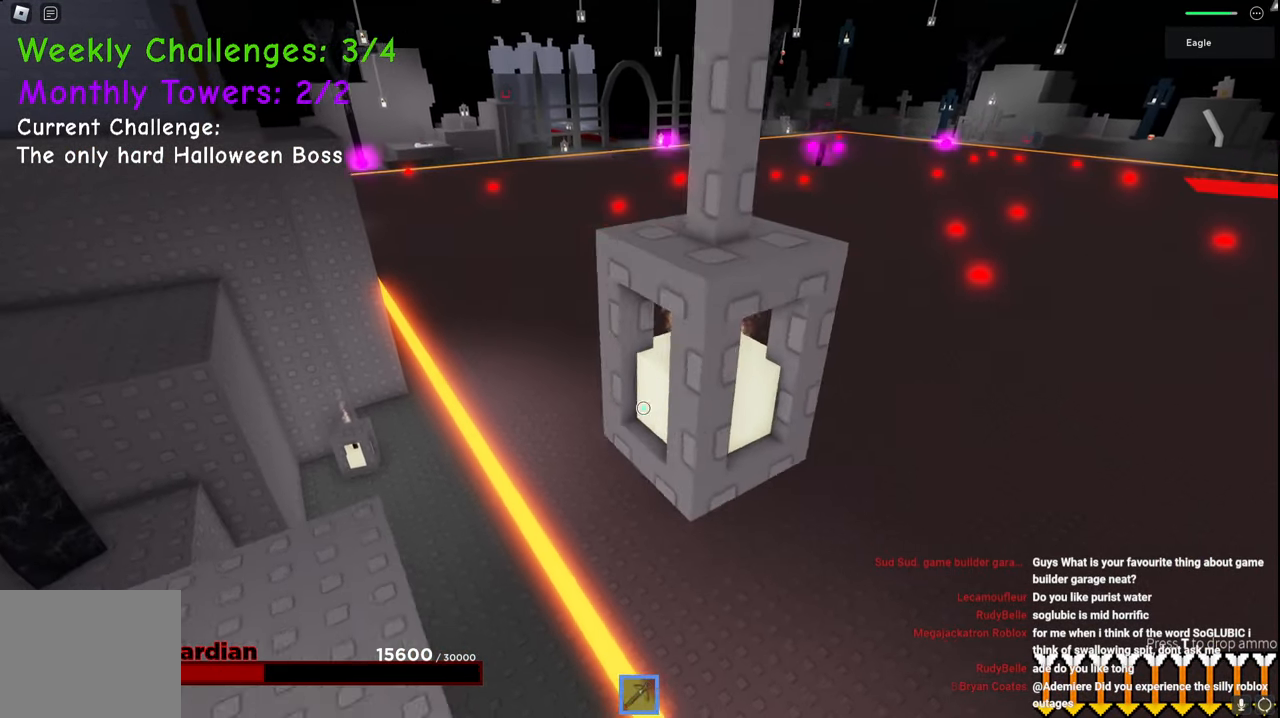
{"keys": ["d"], "events": [[150, "d", "down"], [167, "space", "down"], [184, "a", "up"], [234, "w", "up"], [484, "space", "up"]]}
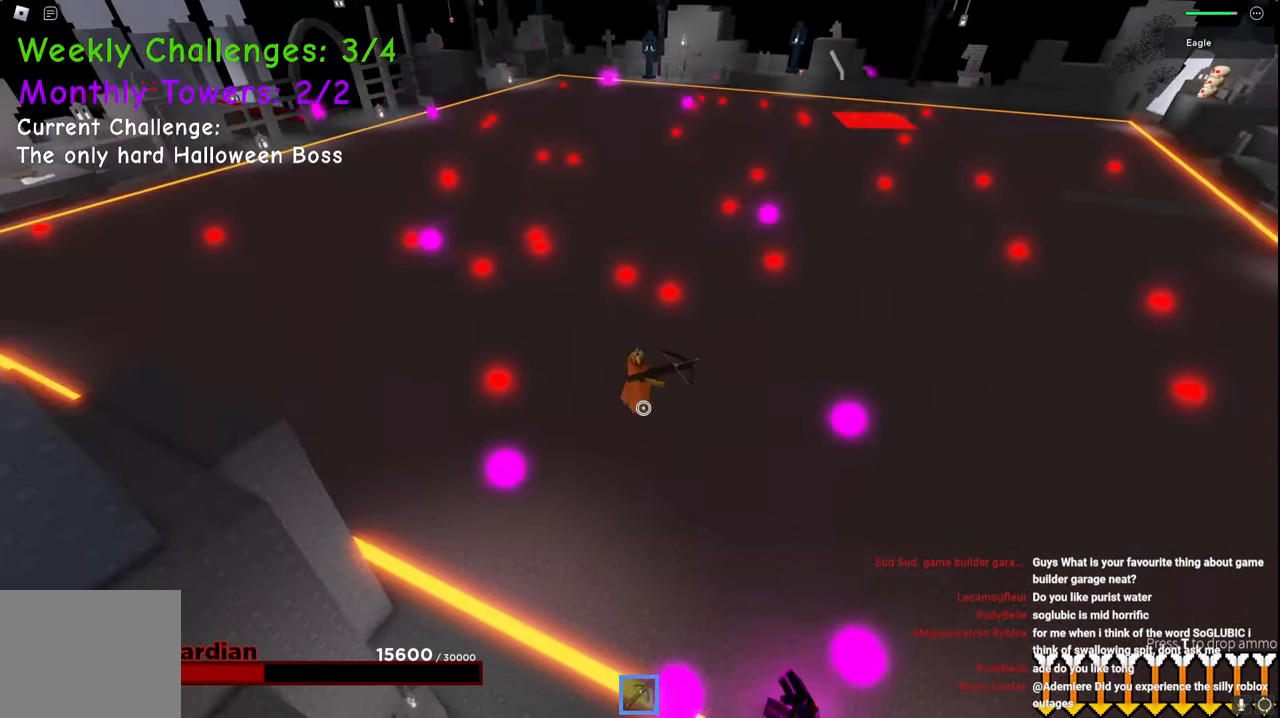
{"keys": ["d"], "events": [[150, "s", "down"], [350, "s", "up"]]}
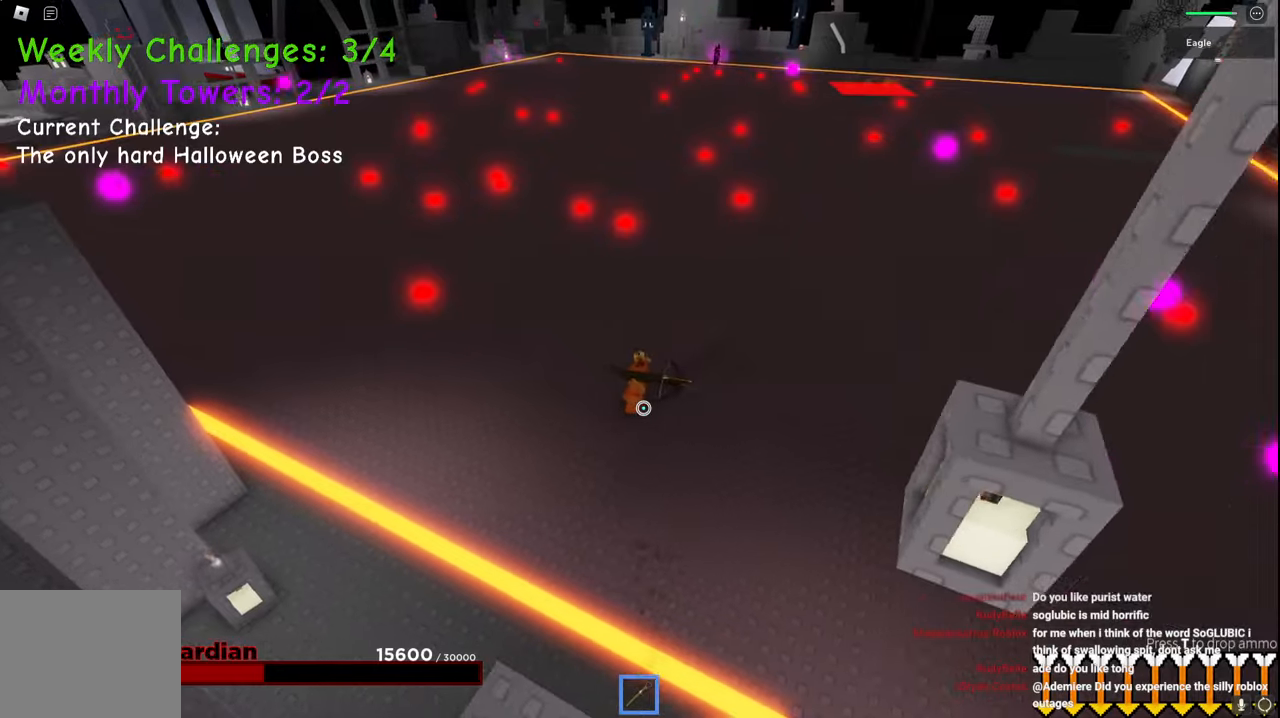
{"keys": ["d", "space", "w"], "events": [[267, "space", "down"], [500, "w", "down"]]}
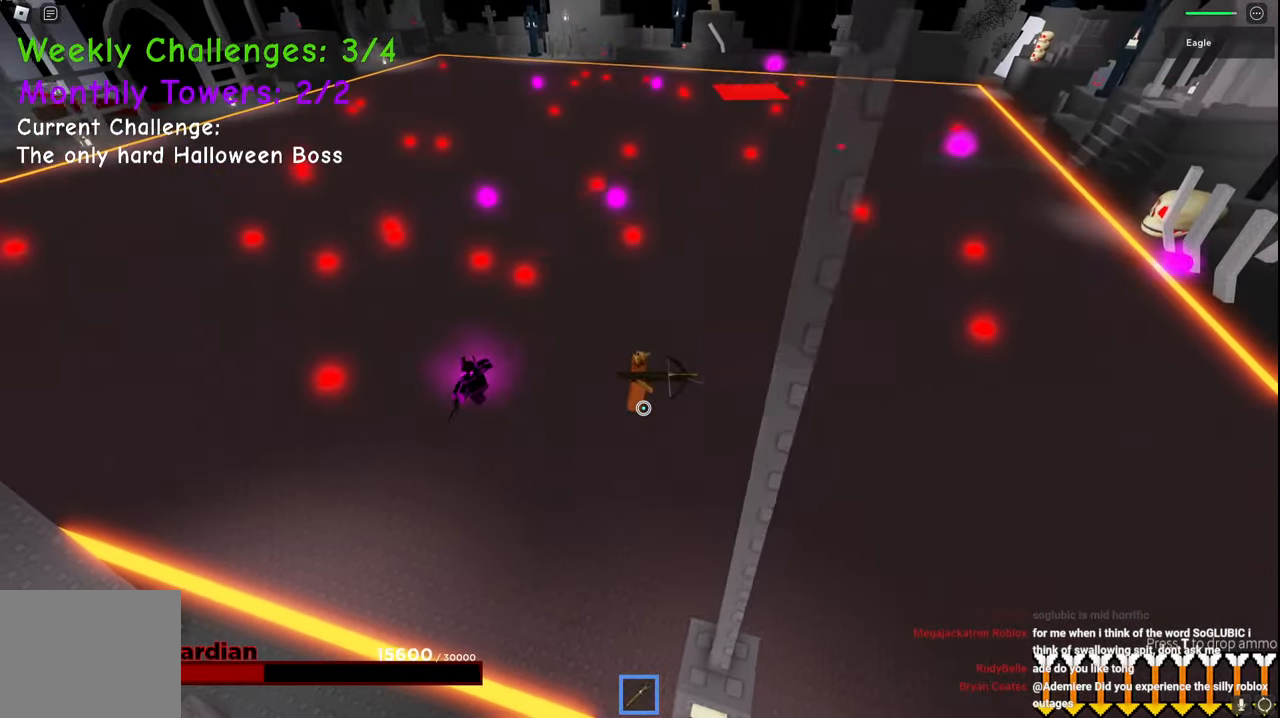
{"keys": ["d"], "events": [[50, "space", "up"], [434, "w", "up"]]}
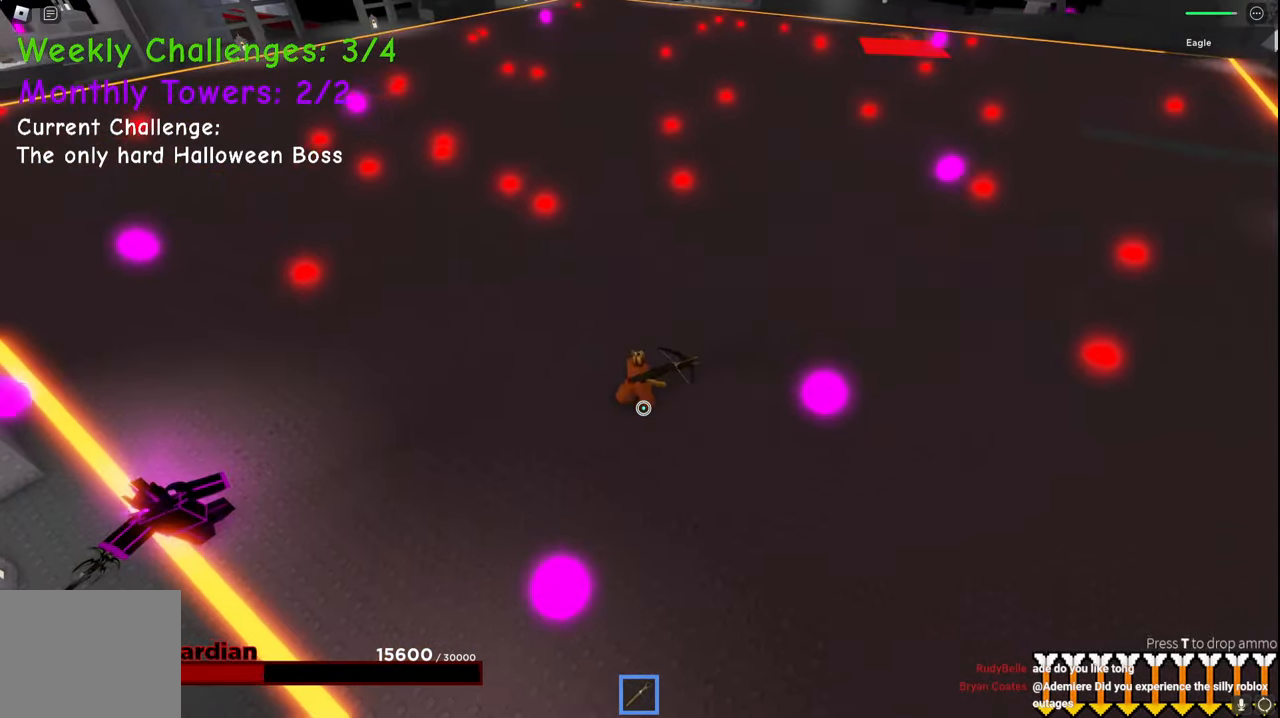
{"keys": ["s"], "events": [[134, "s", "down"], [384, "d", "up"]]}
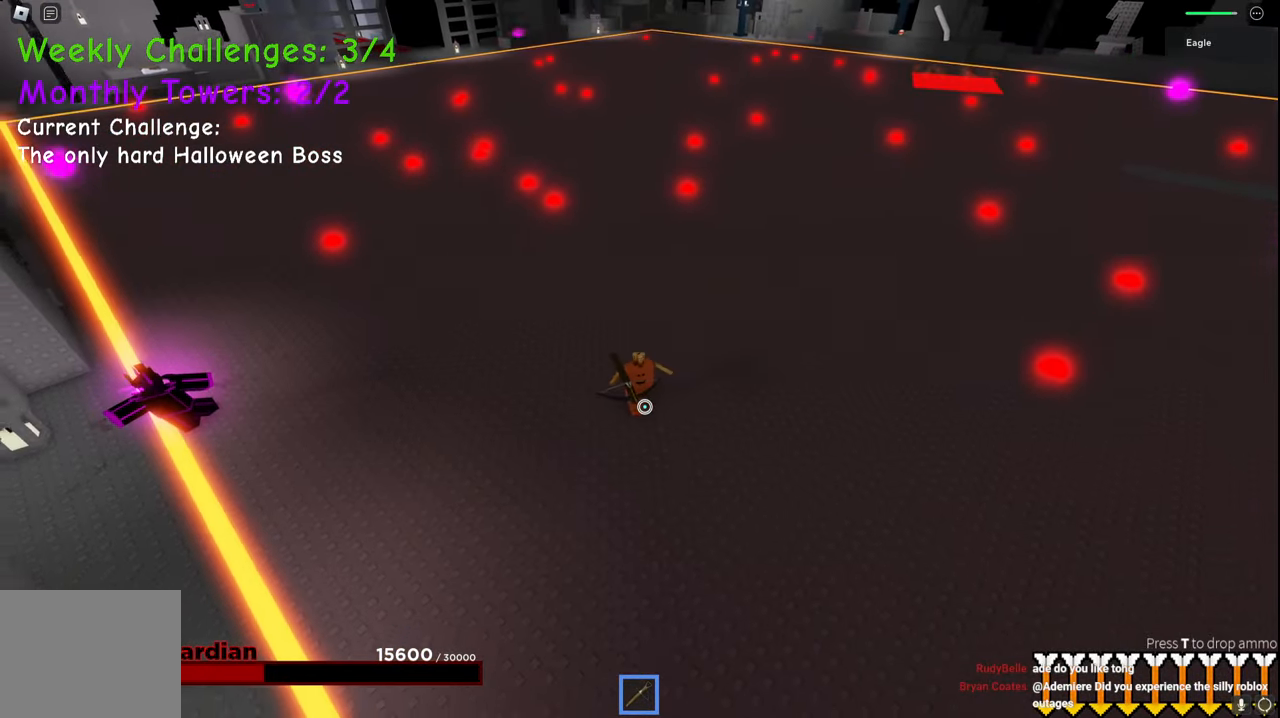
{"keys": ["s"], "events": [[117, "d", "down"], [434, "d", "up"]]}
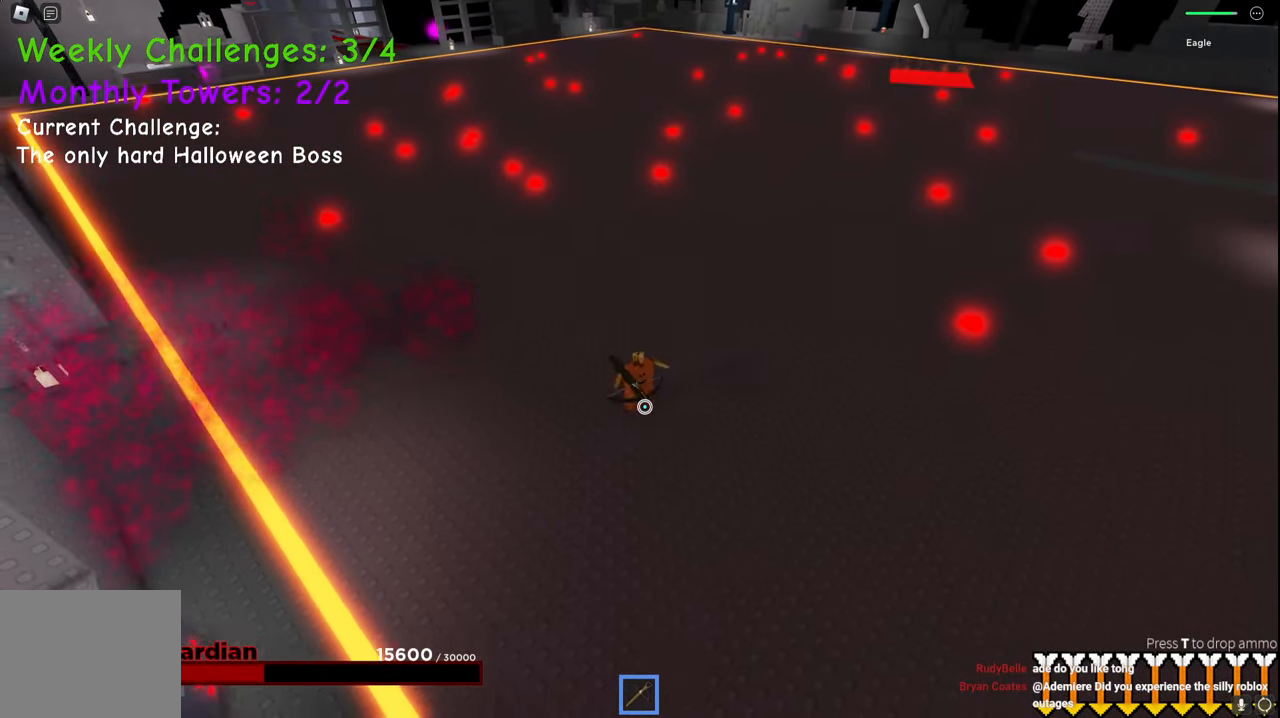
{"keys": ["a"], "events": [[34, "a", "down"], [200, "s", "up"]]}
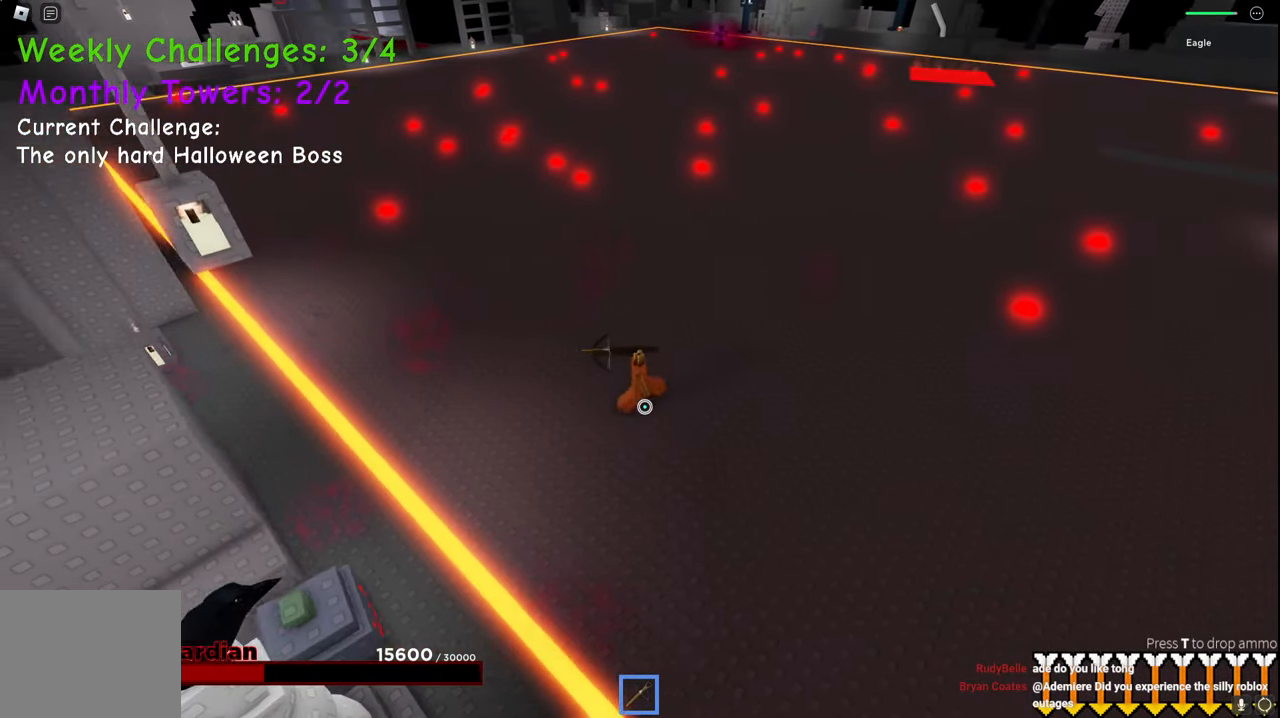
{"keys": ["a", "w"], "events": [[100, "w", "down"]]}
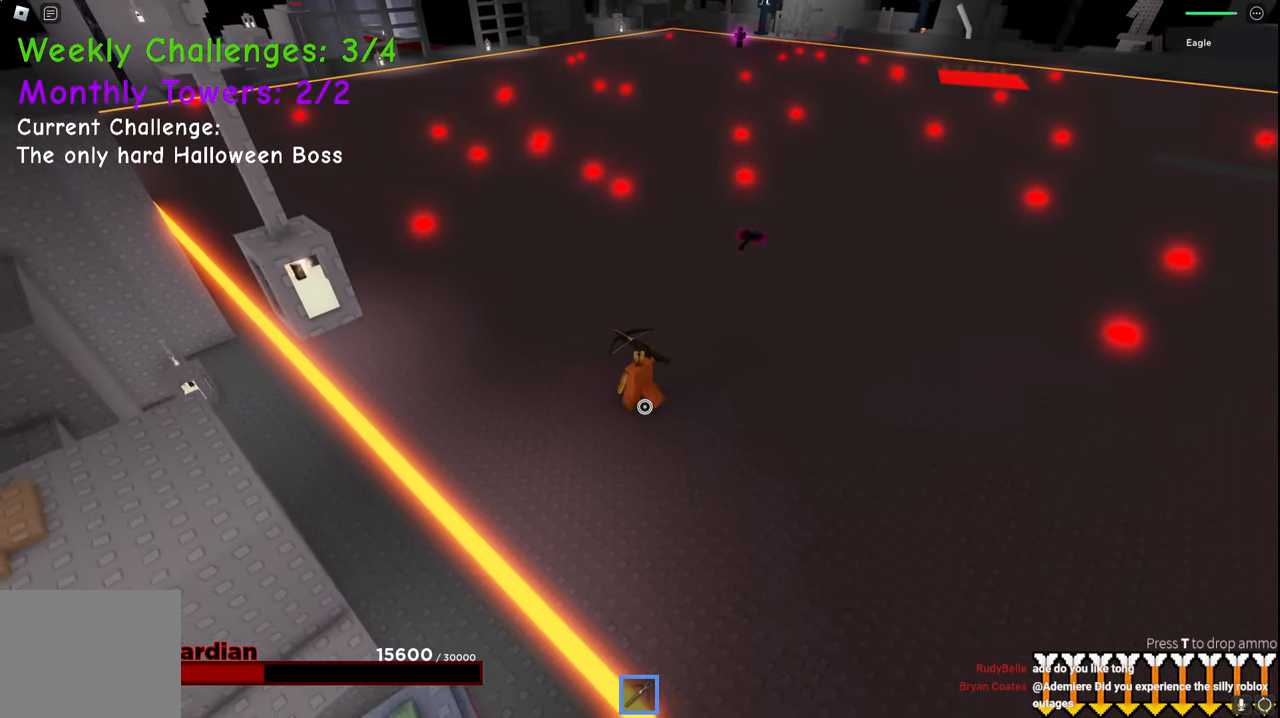
{"keys": ["d"], "events": [[184, "d", "down"], [200, "a", "up"], [234, "space", "down"], [250, "w", "up"], [484, "space", "up"]]}
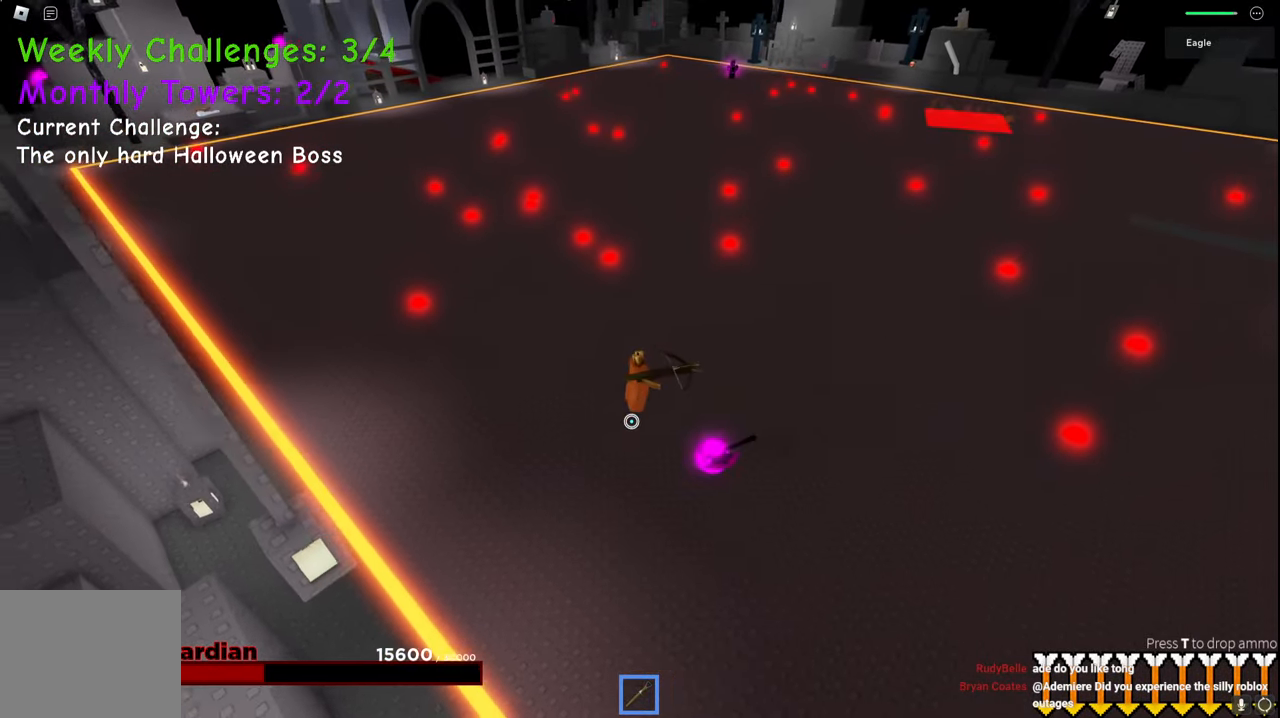
{"keys": ["d", "w"], "events": [[267, "w", "down"]]}